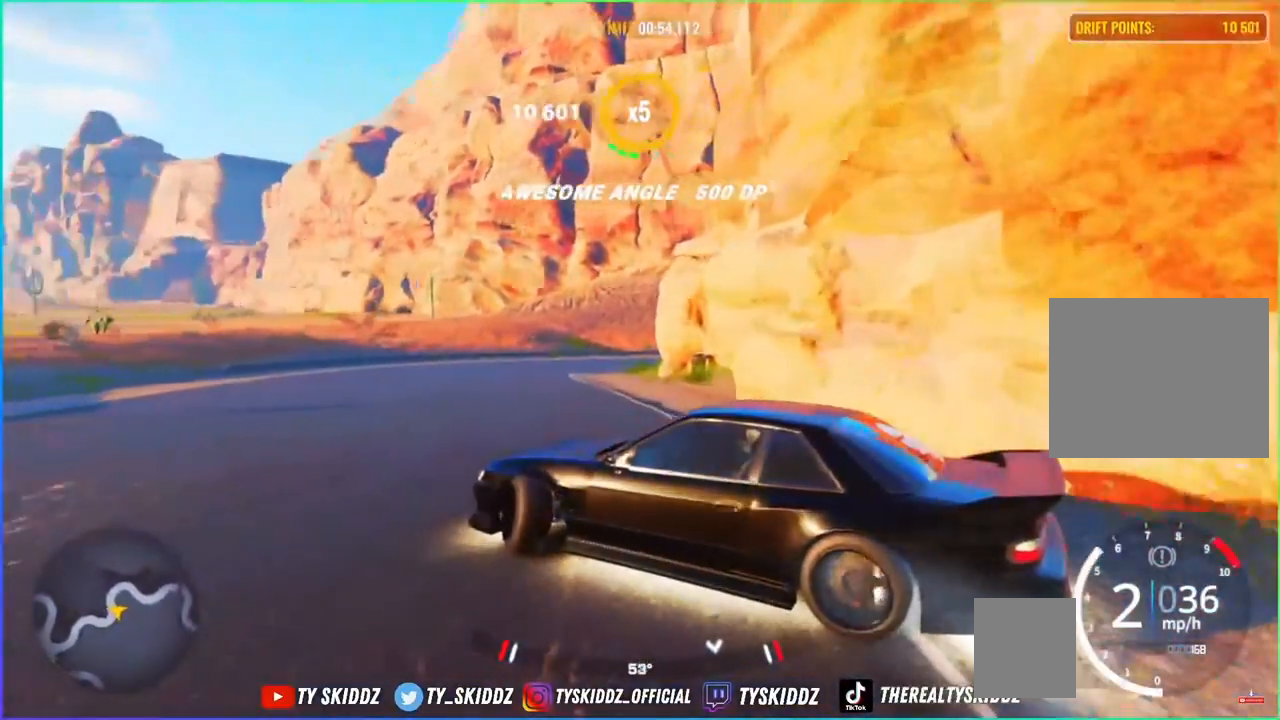
Gameplay with a controller (PlayStation layout); each line is a JSON object with the inputs held at the frame after it. "events" lists button and stick changes between this image and that frame as [ms after this image, input, new state], when the widget could be followed in between.
{"buttons": ["R2"], "left_stick": "up-left", "right_stick": "center", "events": [[67, "R2", "up"], [167, "R2", "down"], [317, "R2", "up"], [367, "R2", "down"]]}
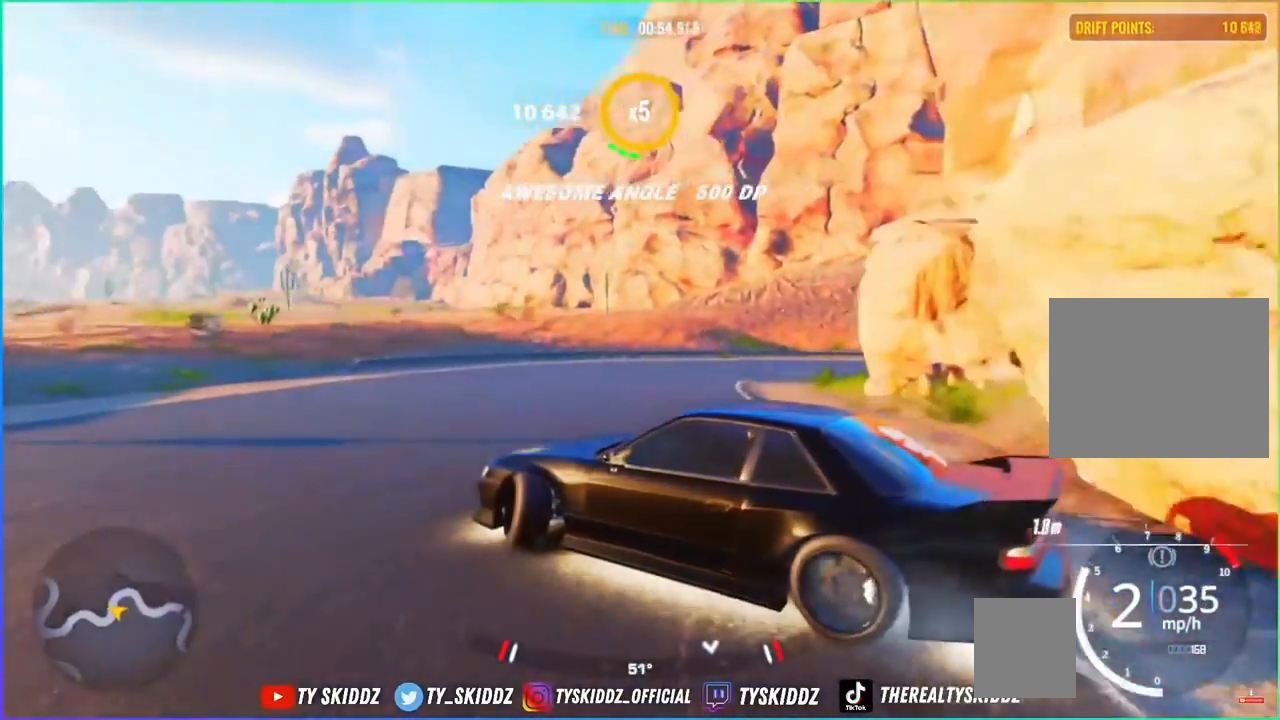
{"buttons": ["R2"], "left_stick": "up-right", "right_stick": "center", "events": [[17, "R2", "up"], [83, "R2", "down"], [150, "left_stick", "up"], [233, "R2", "up"], [267, "R2", "down"], [383, "left_stick", "up-right"]]}
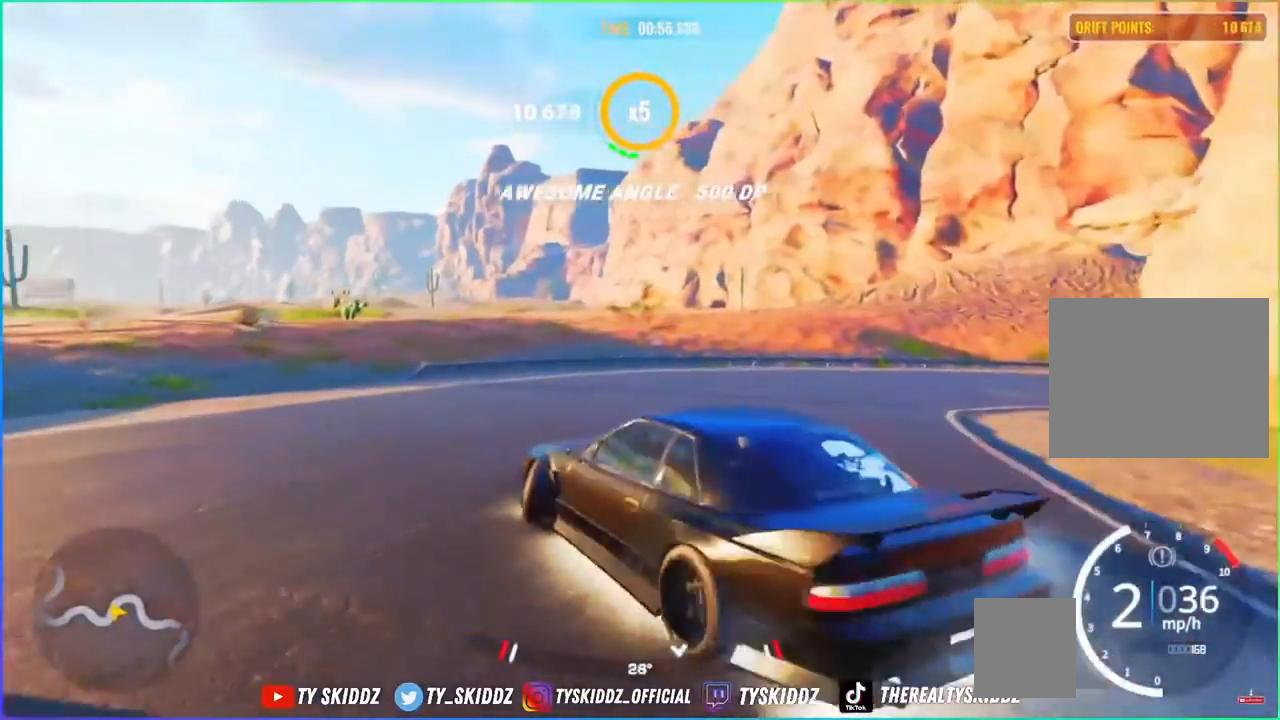
{"buttons": [], "left_stick": "right", "right_stick": "center", "events": [[83, "left_stick", "right"], [217, "R2", "up"]]}
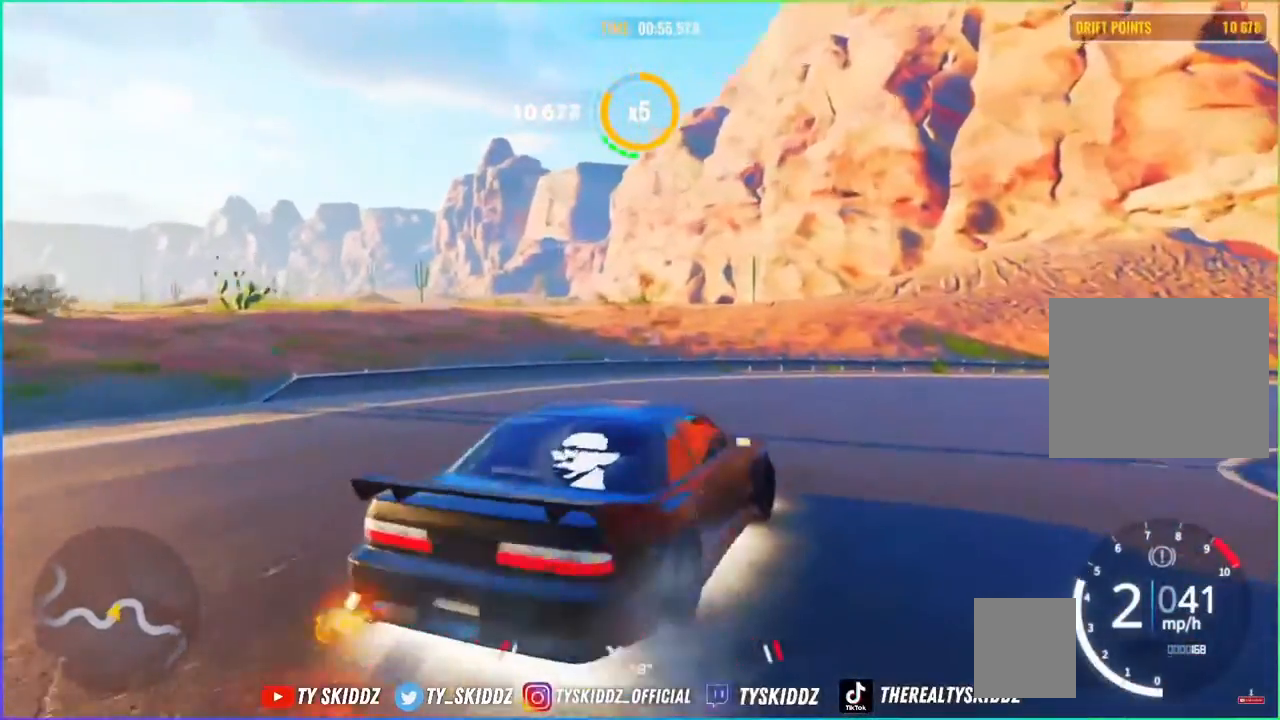
{"buttons": ["R2"], "left_stick": "up-right", "right_stick": "center", "events": [[367, "R2", "down"], [500, "left_stick", "up-right"]]}
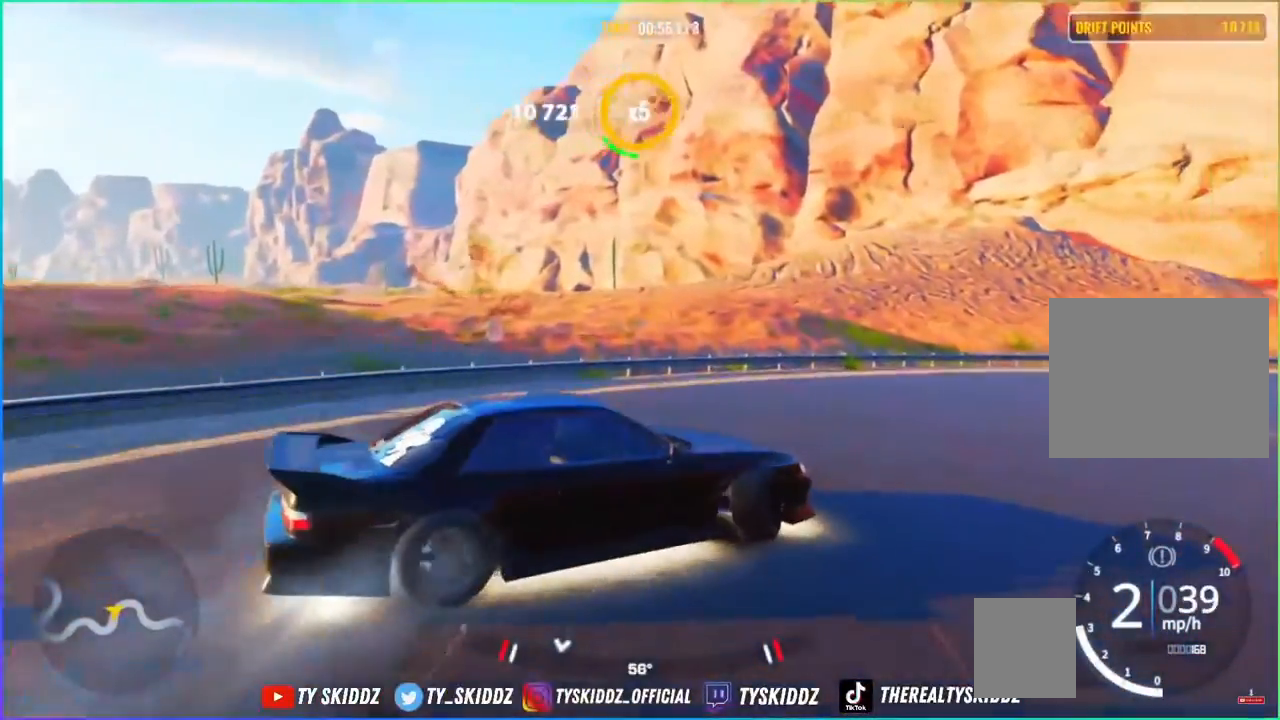
{"buttons": ["R2"], "left_stick": "up-right", "right_stick": "center", "events": [[217, "R2", "up"], [383, "R2", "down"]]}
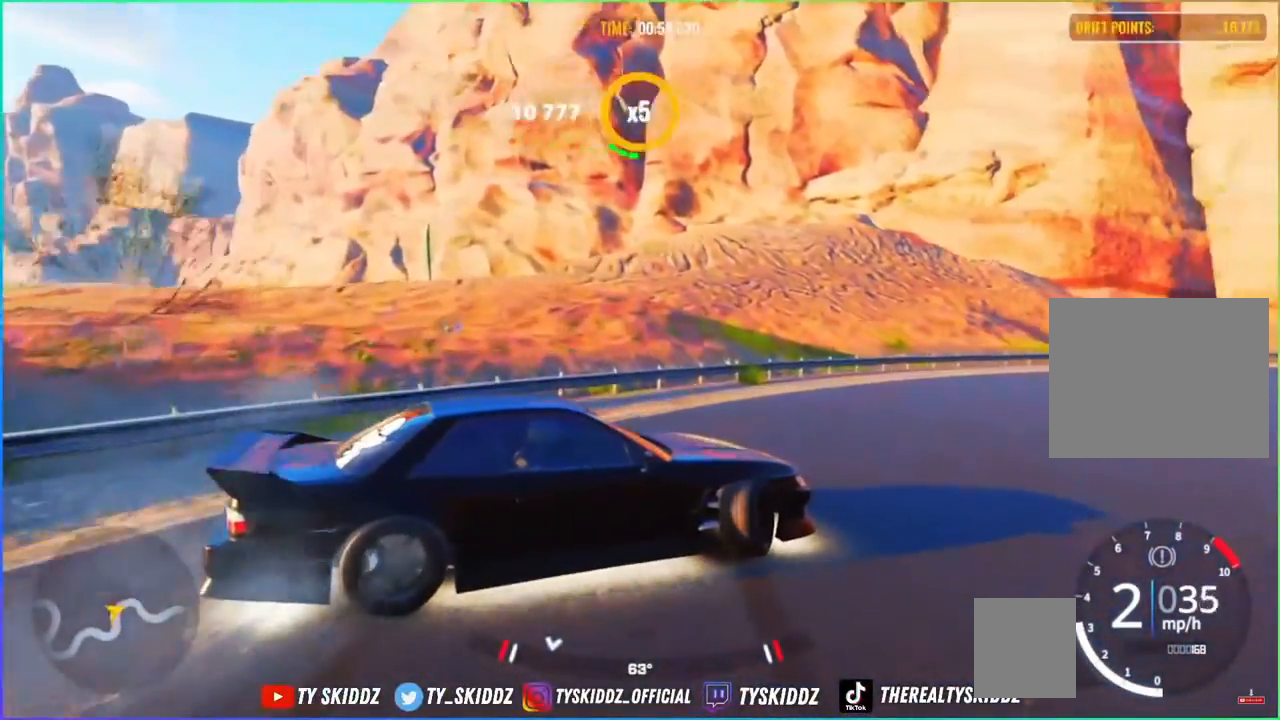
{"buttons": ["R2"], "left_stick": "up-right", "right_stick": "center", "events": []}
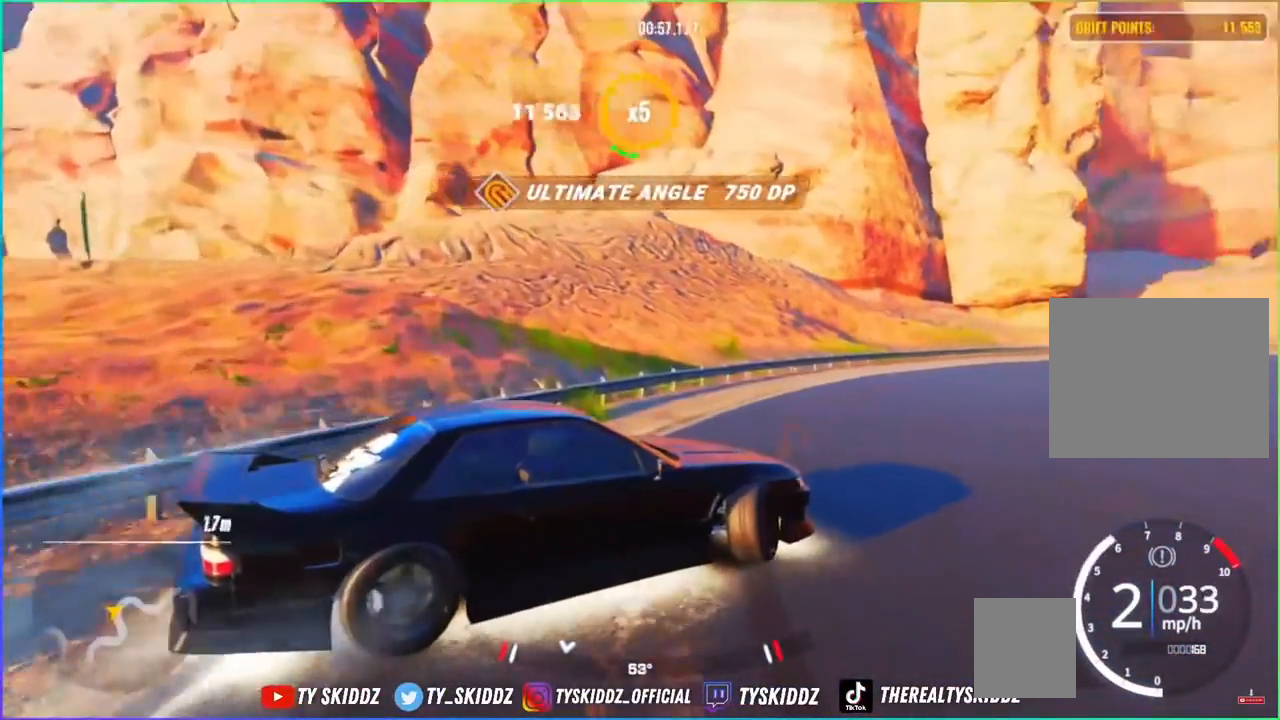
{"buttons": ["R2"], "left_stick": "up-right", "right_stick": "center", "events": []}
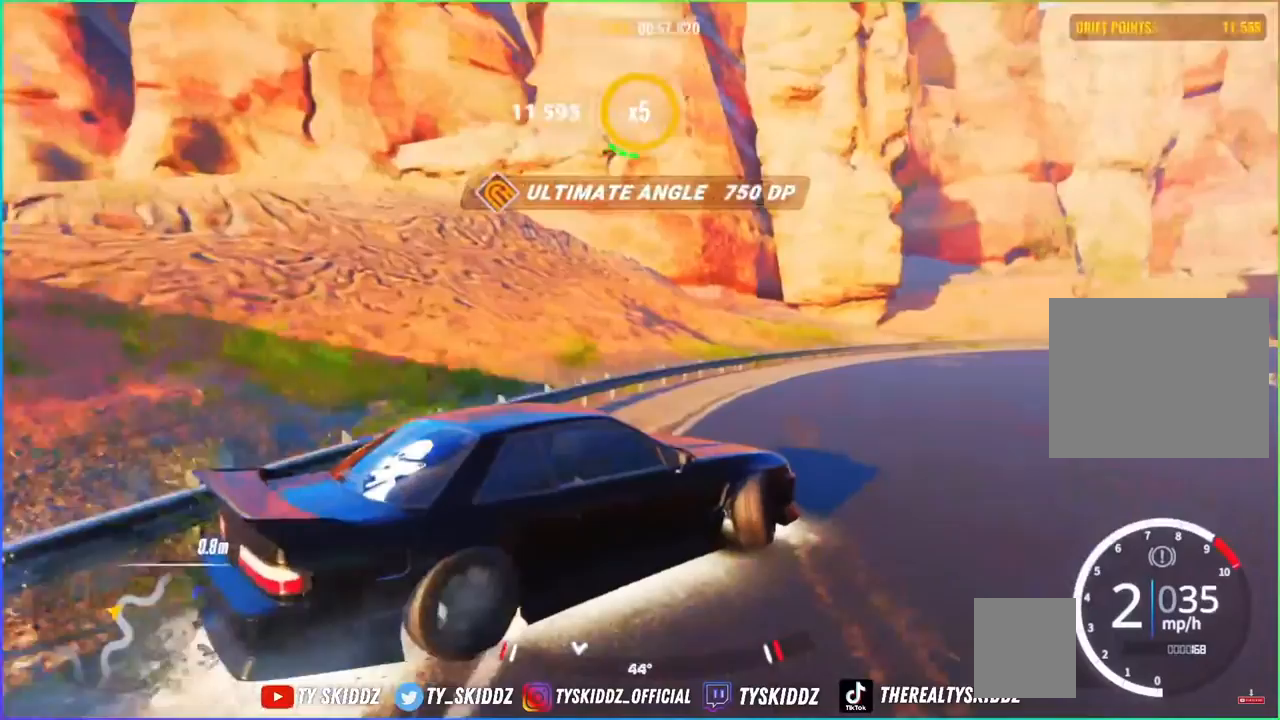
{"buttons": [], "left_stick": "up-right", "right_stick": "center", "events": [[467, "R2", "up"]]}
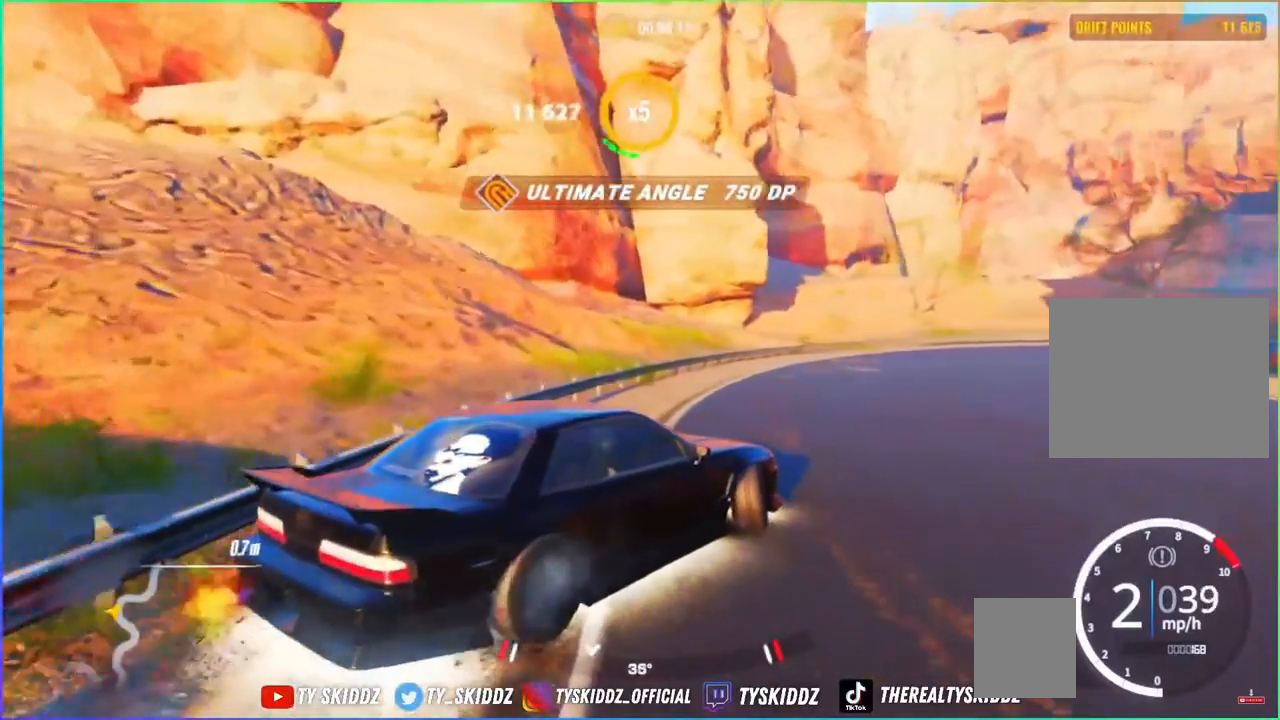
{"buttons": [], "left_stick": "up-right", "right_stick": "center", "events": [[67, "R2", "down"], [417, "R2", "up"]]}
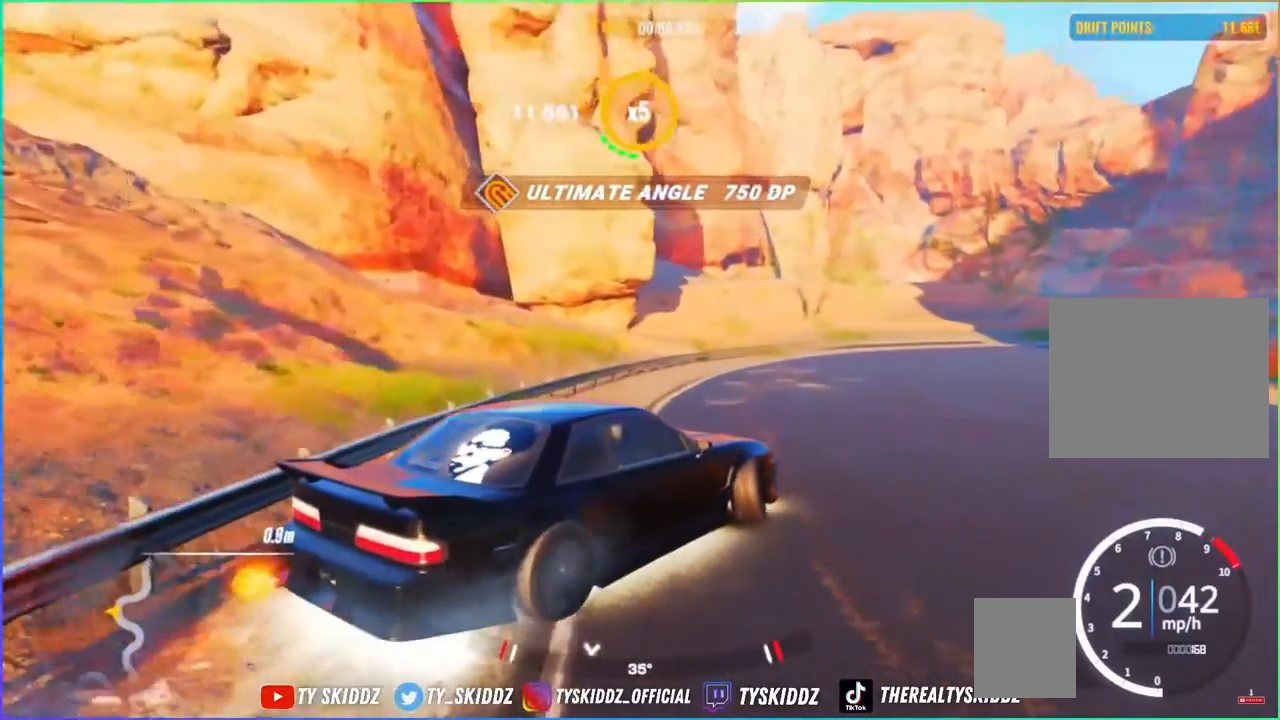
{"buttons": ["R2"], "left_stick": "up-right", "right_stick": "center", "events": [[17, "R2", "down"]]}
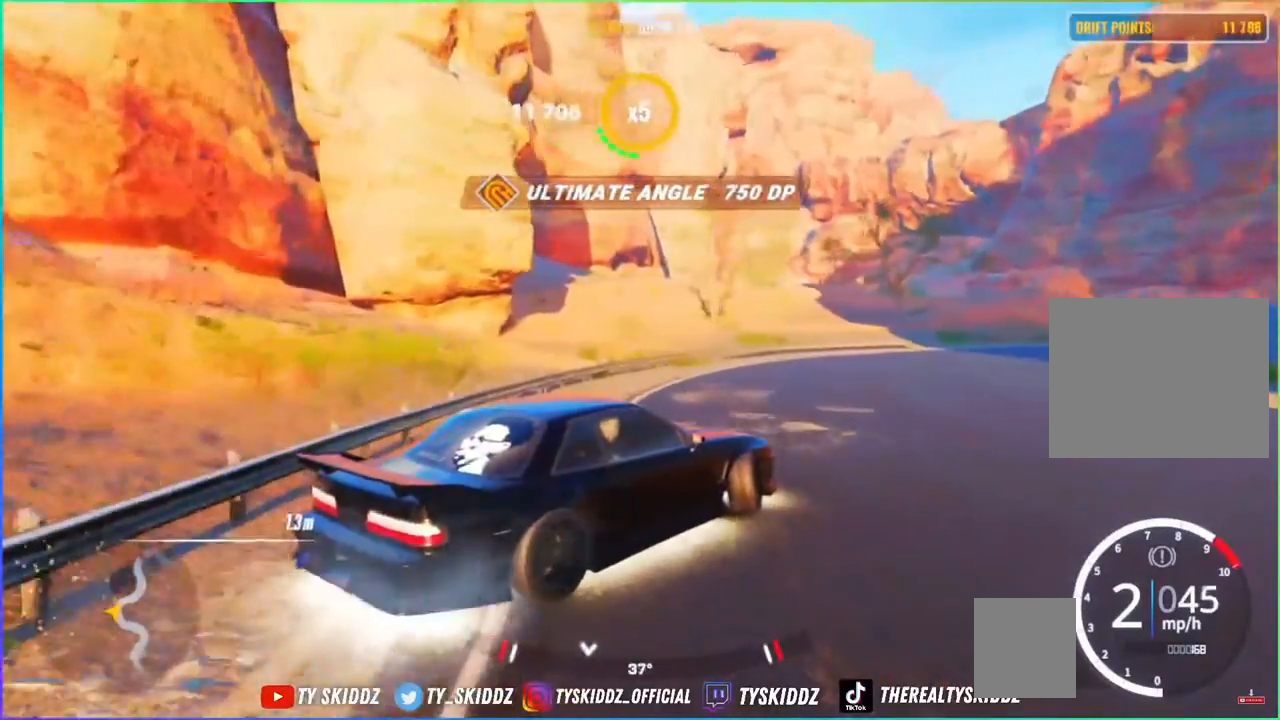
{"buttons": [], "left_stick": "up-right", "right_stick": "center", "events": [[67, "R2", "up"], [317, "R2", "down"], [467, "R2", "up"]]}
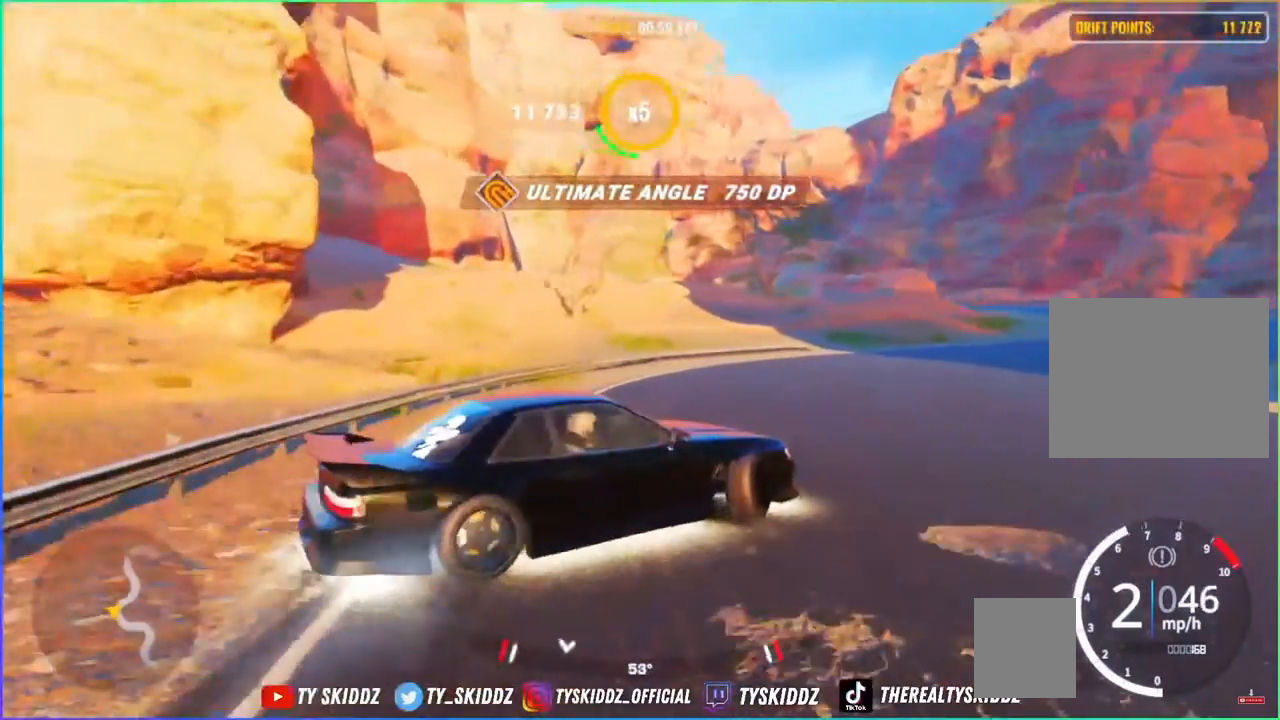
{"buttons": ["R2"], "left_stick": "up-right", "right_stick": "center", "events": [[167, "R2", "down"], [333, "R2", "up"], [417, "R2", "down"]]}
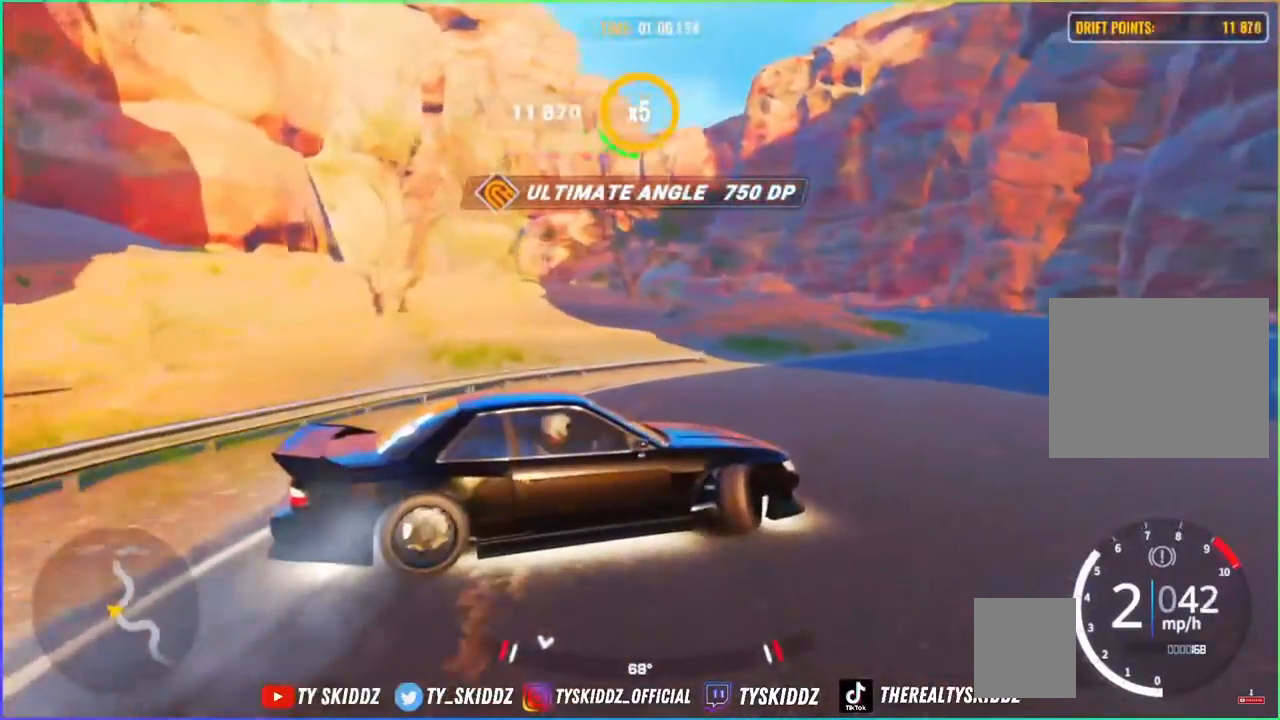
{"buttons": [], "left_stick": "up-right", "right_stick": "center", "events": [[417, "R2", "up"]]}
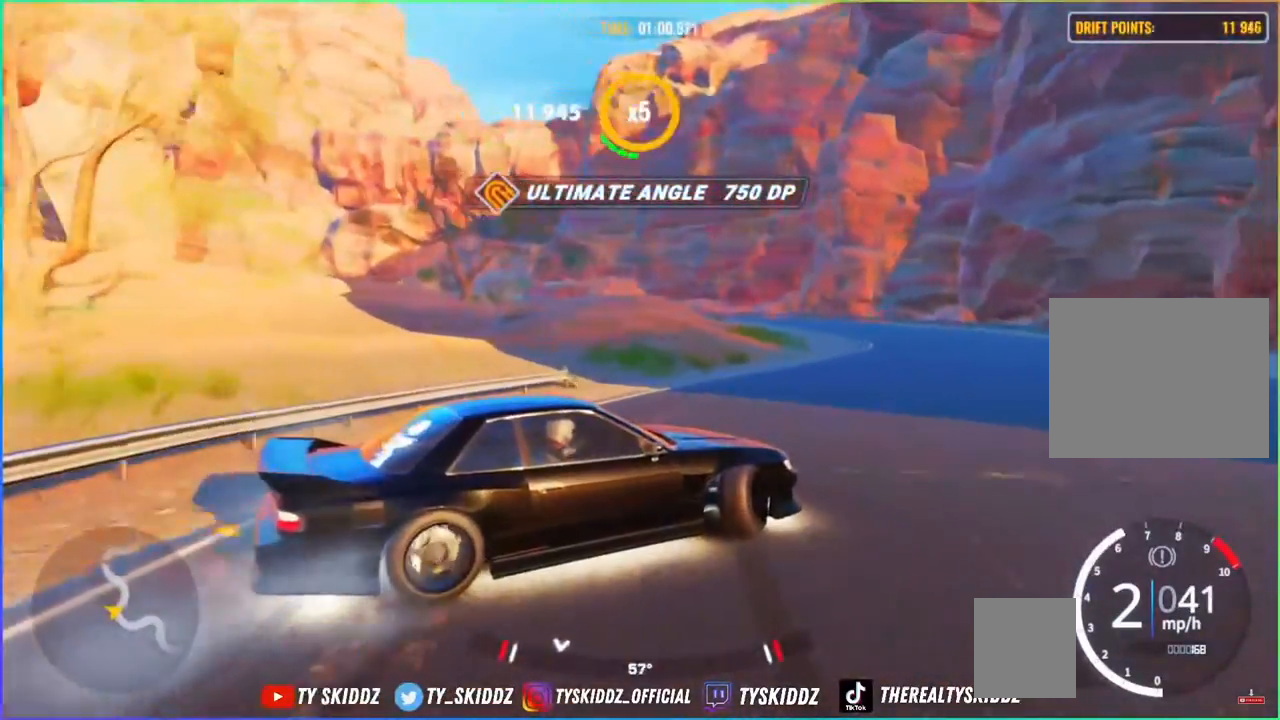
{"buttons": ["R2"], "left_stick": "up-right", "right_stick": "center", "events": [[67, "R2", "down"], [233, "R2", "up"], [333, "R2", "down"], [433, "R2", "up"], [483, "R2", "down"]]}
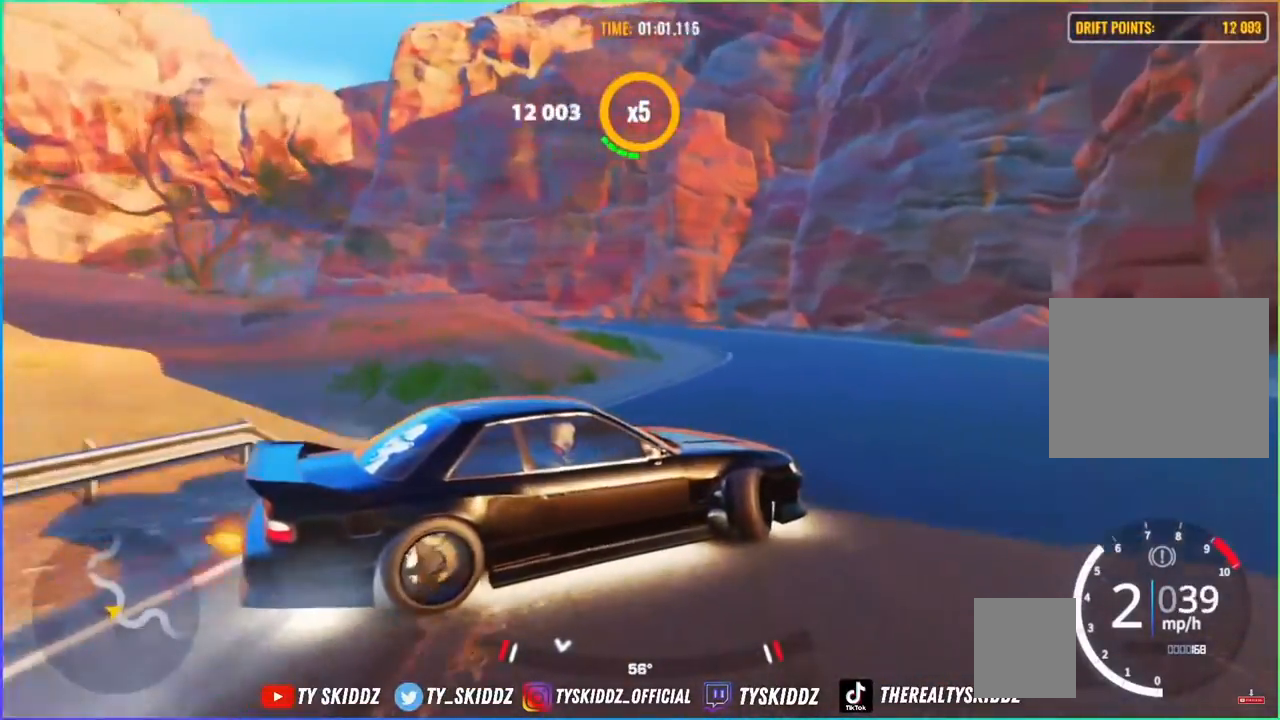
{"buttons": ["R2"], "left_stick": "up", "right_stick": "center", "events": [[167, "R2", "up"], [233, "R2", "down"], [383, "R2", "up"], [417, "left_stick", "up"], [450, "R2", "down"]]}
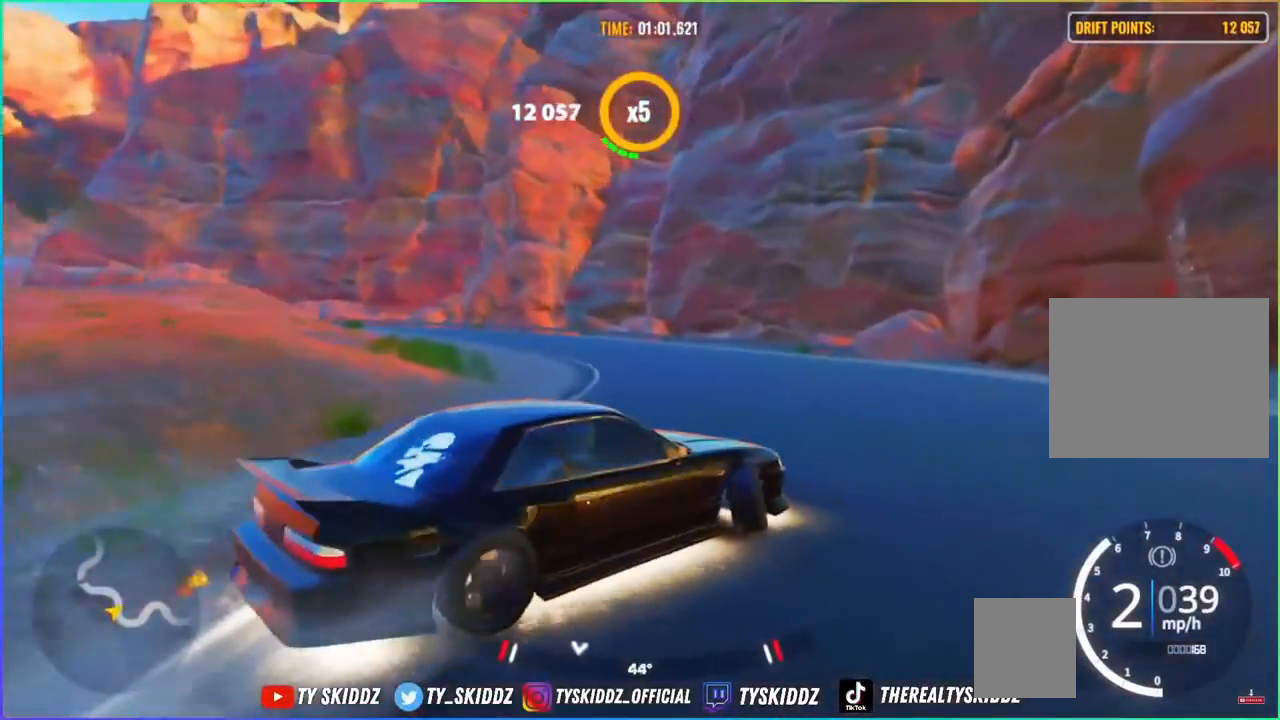
{"buttons": ["R2", "L3"], "left_stick": "left", "right_stick": "center", "events": [[83, "R2", "up"], [167, "R2", "down"], [183, "left_stick", "up-left"], [350, "L3", "down"], [350, "left_stick", "left"]]}
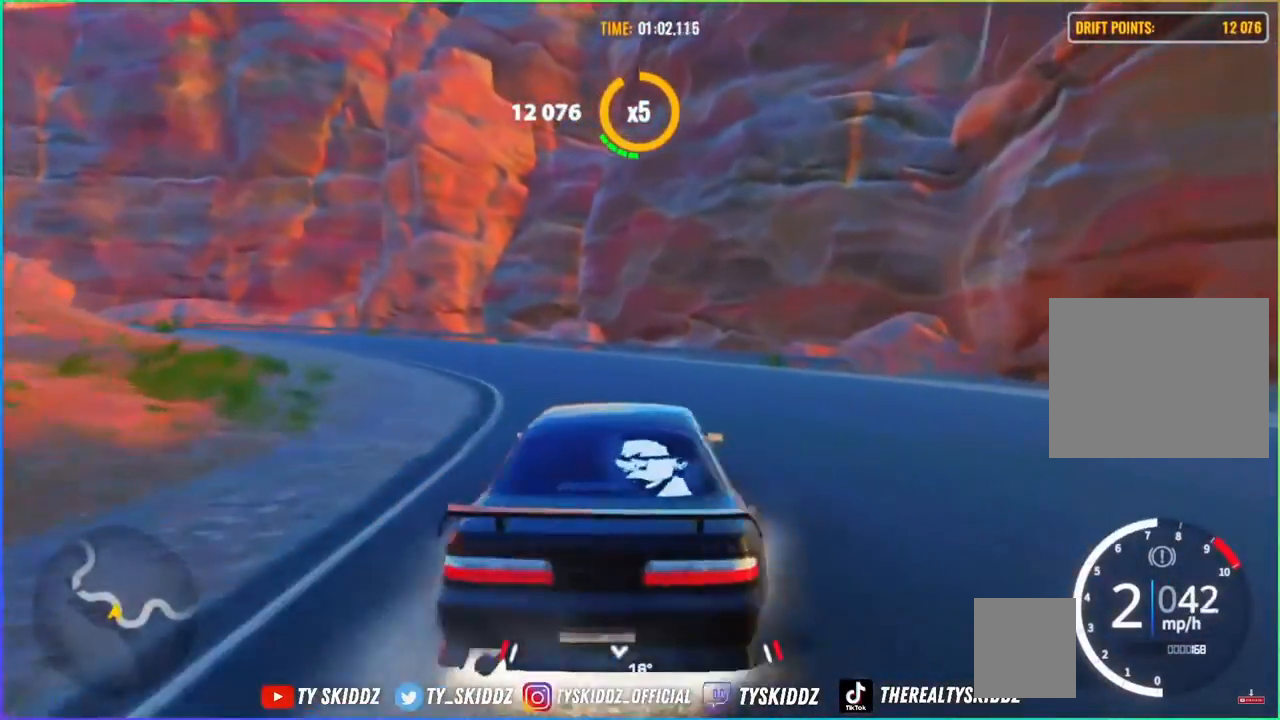
{"buttons": ["R2"], "left_stick": "up-left", "right_stick": "center", "events": [[117, "R2", "up"], [217, "L3", "up"], [217, "left_stick", "up-left"], [417, "R2", "down"]]}
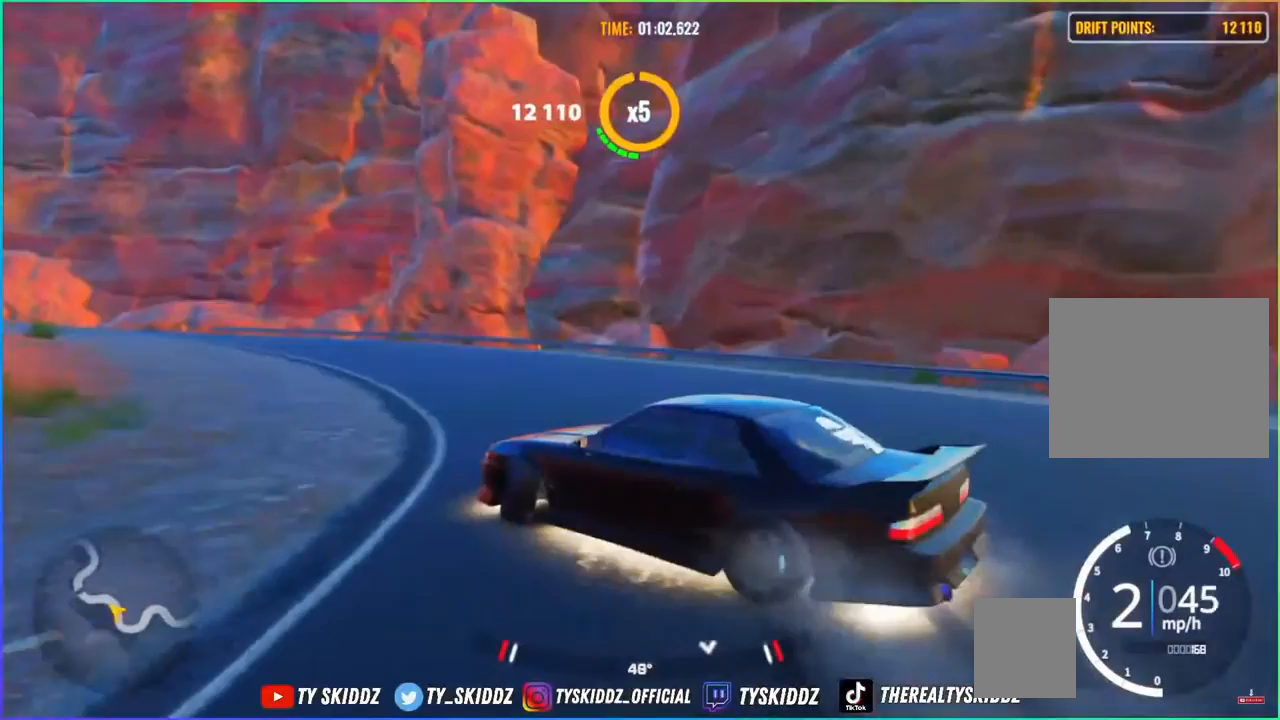
{"buttons": ["R2"], "left_stick": "up-left", "right_stick": "center", "events": [[117, "R2", "up"], [167, "R2", "down"], [350, "R2", "up"], [483, "R2", "down"]]}
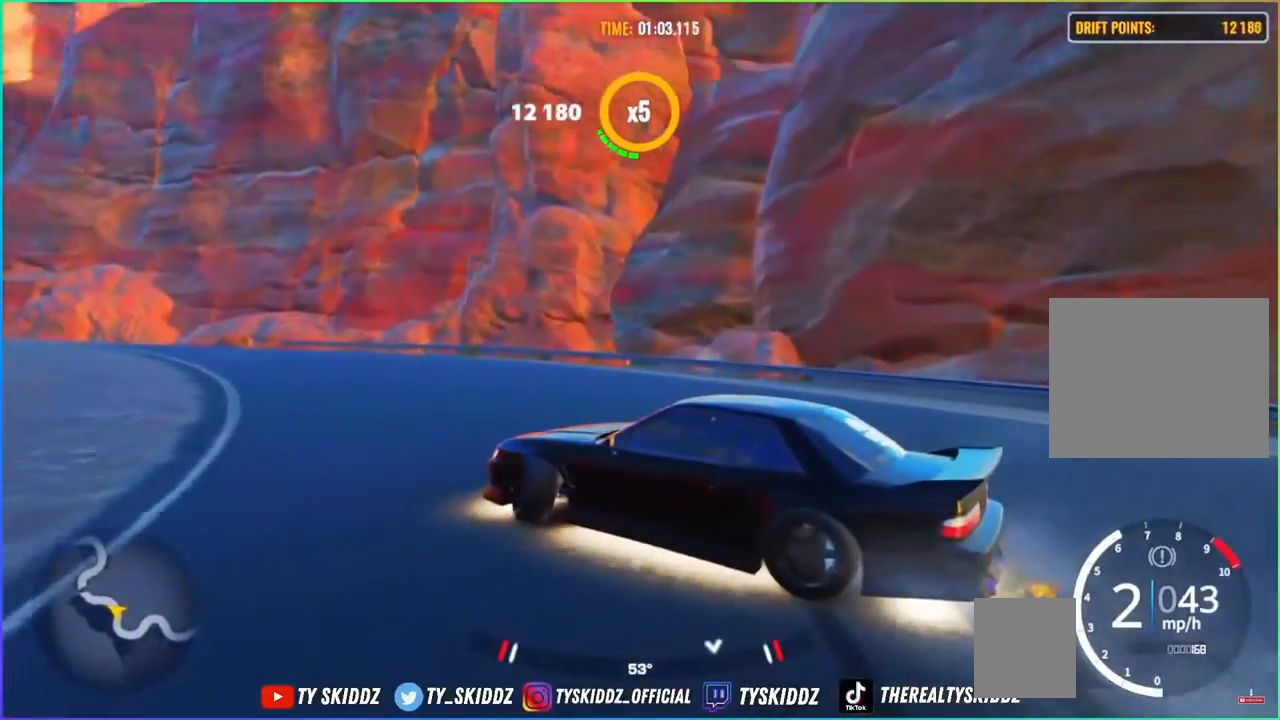
{"buttons": ["R2"], "left_stick": "up-left", "right_stick": "center", "events": [[133, "R2", "up"], [267, "R2", "down"]]}
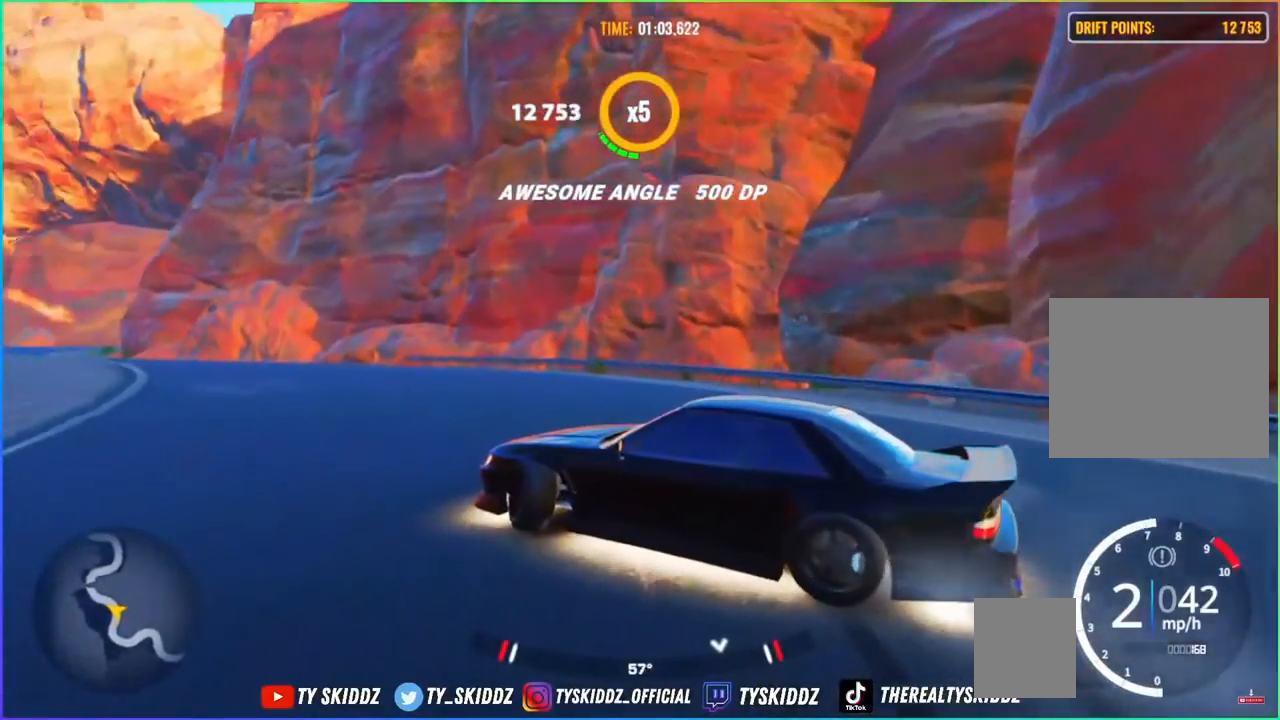
{"buttons": ["R2"], "left_stick": "up-left", "right_stick": "center", "events": []}
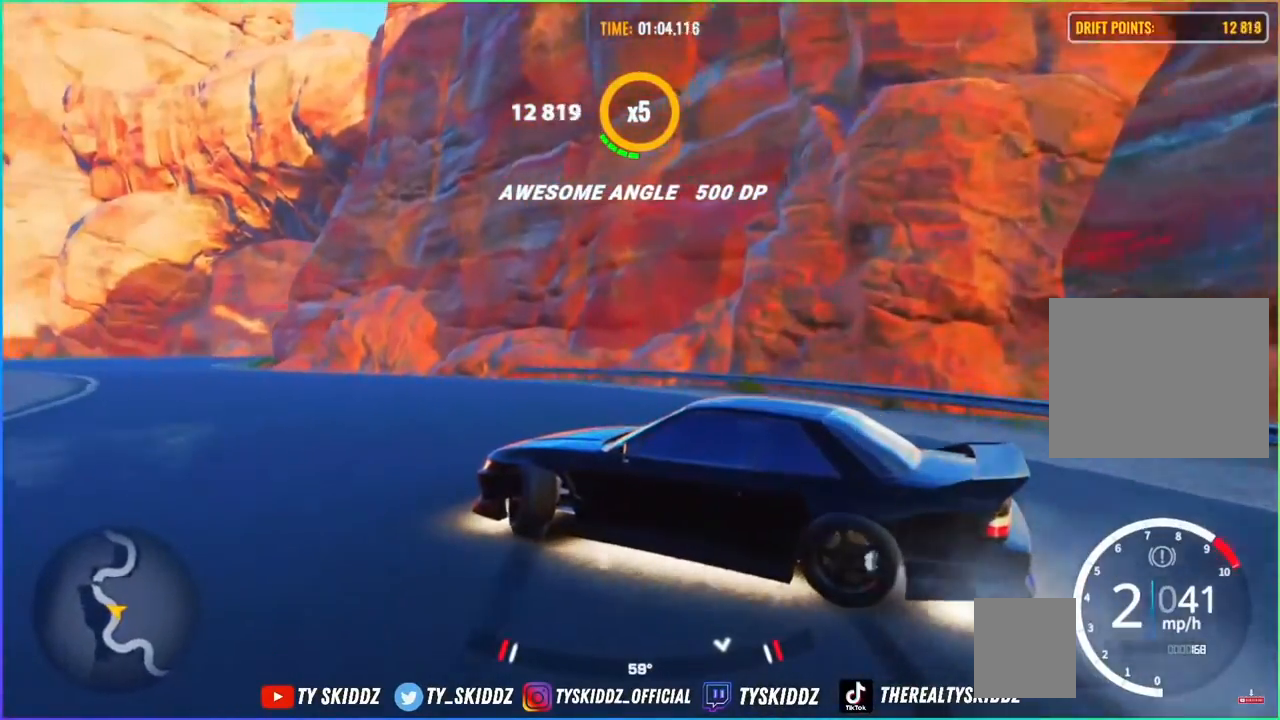
{"buttons": [], "left_stick": "up-left", "right_stick": "center", "events": [[17, "R2", "up"], [67, "R2", "down"], [450, "R2", "up"]]}
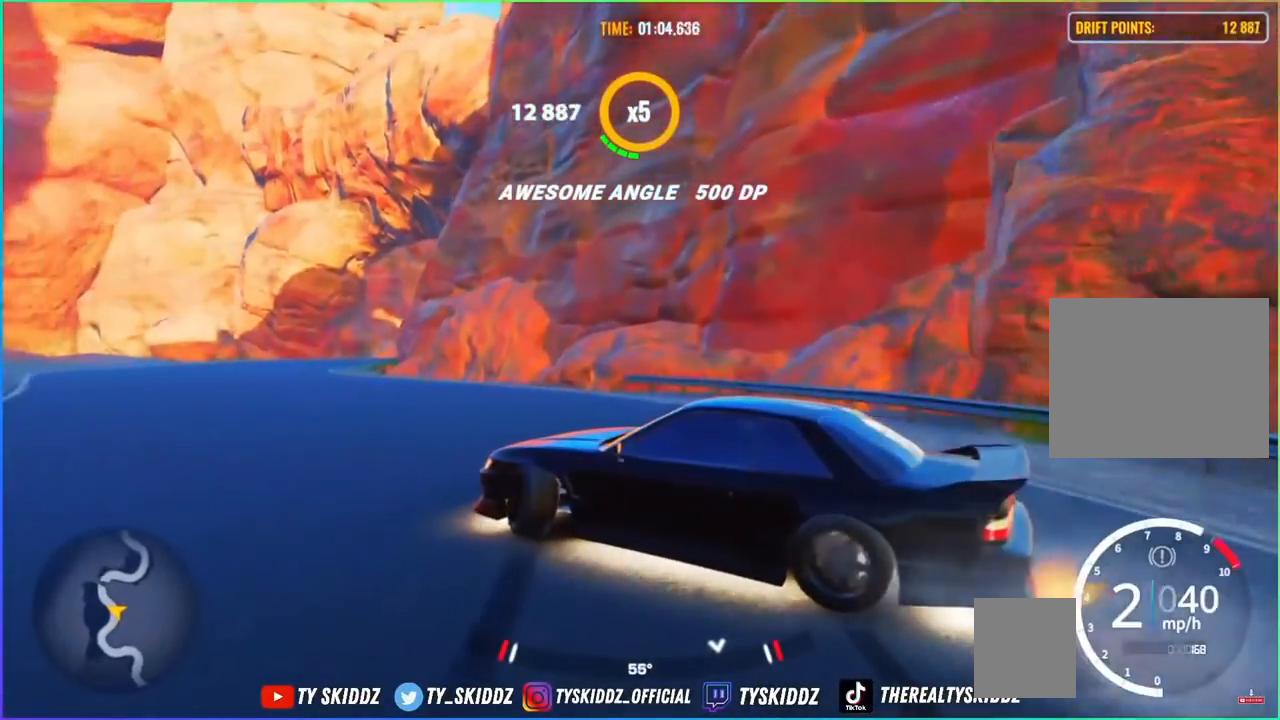
{"buttons": ["R2"], "left_stick": "up-left", "right_stick": "center", "events": [[233, "R2", "down"]]}
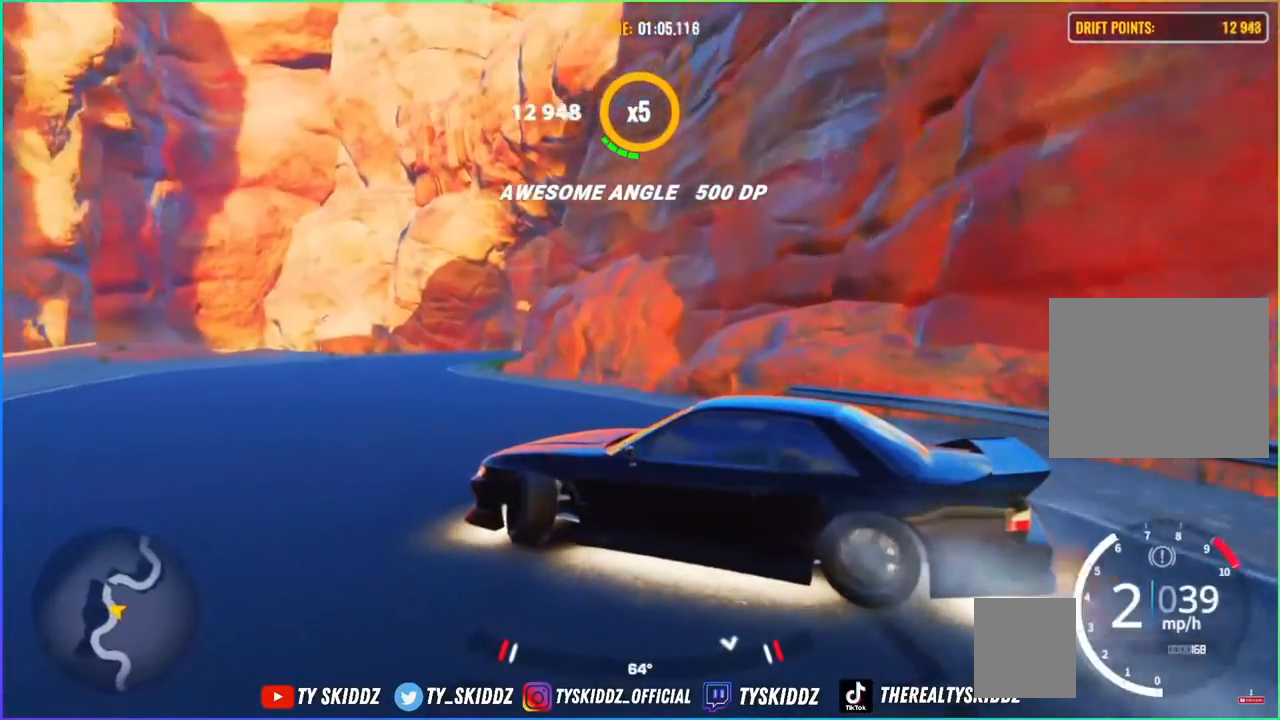
{"buttons": ["R2"], "left_stick": "up-left", "right_stick": "center", "events": []}
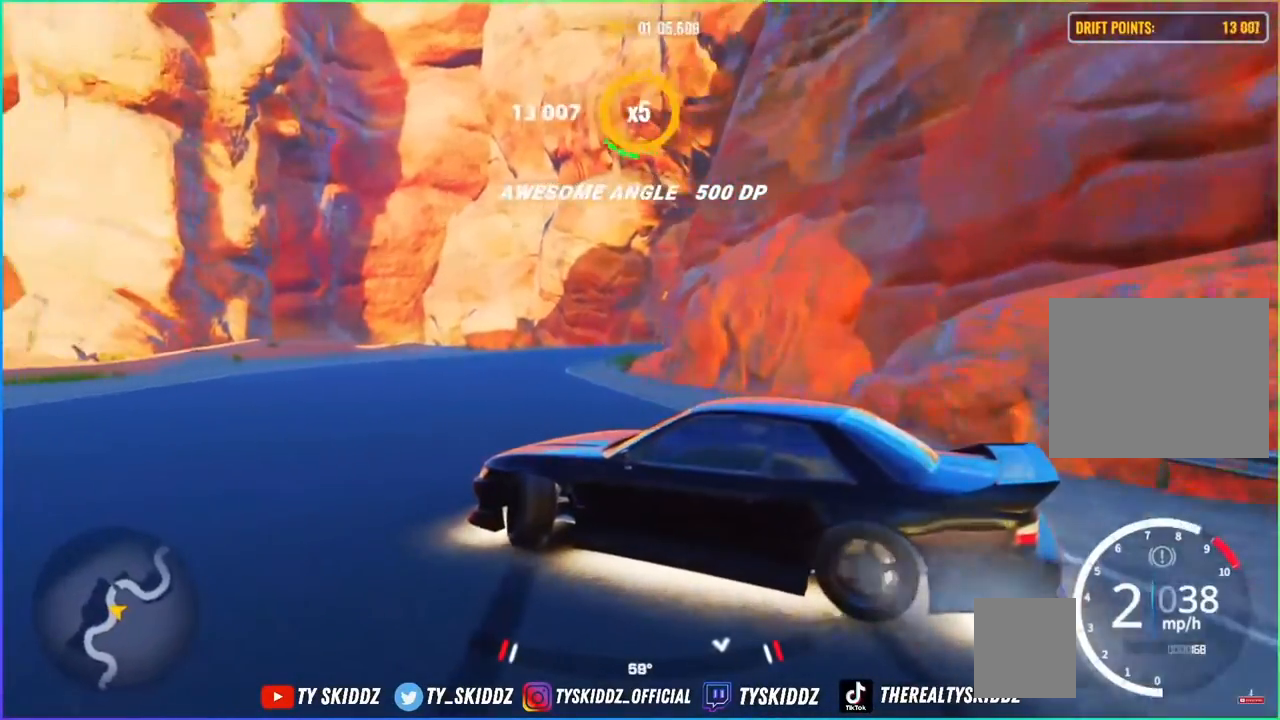
{"buttons": ["R2"], "left_stick": "up", "right_stick": "center", "events": [[300, "left_stick", "up"]]}
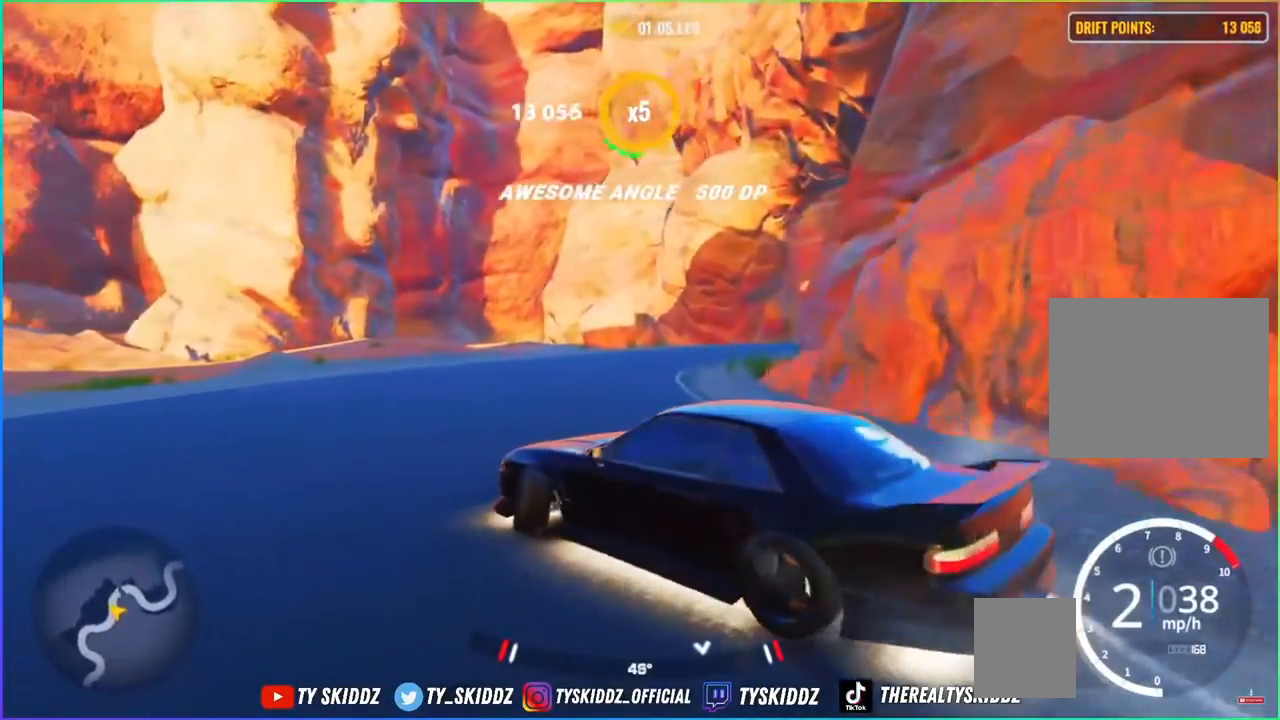
{"buttons": ["R2"], "left_stick": "up-right", "right_stick": "center", "events": [[117, "R2", "up"], [183, "R2", "down"], [217, "left_stick", "up-right"], [317, "R2", "up"], [383, "R2", "down"]]}
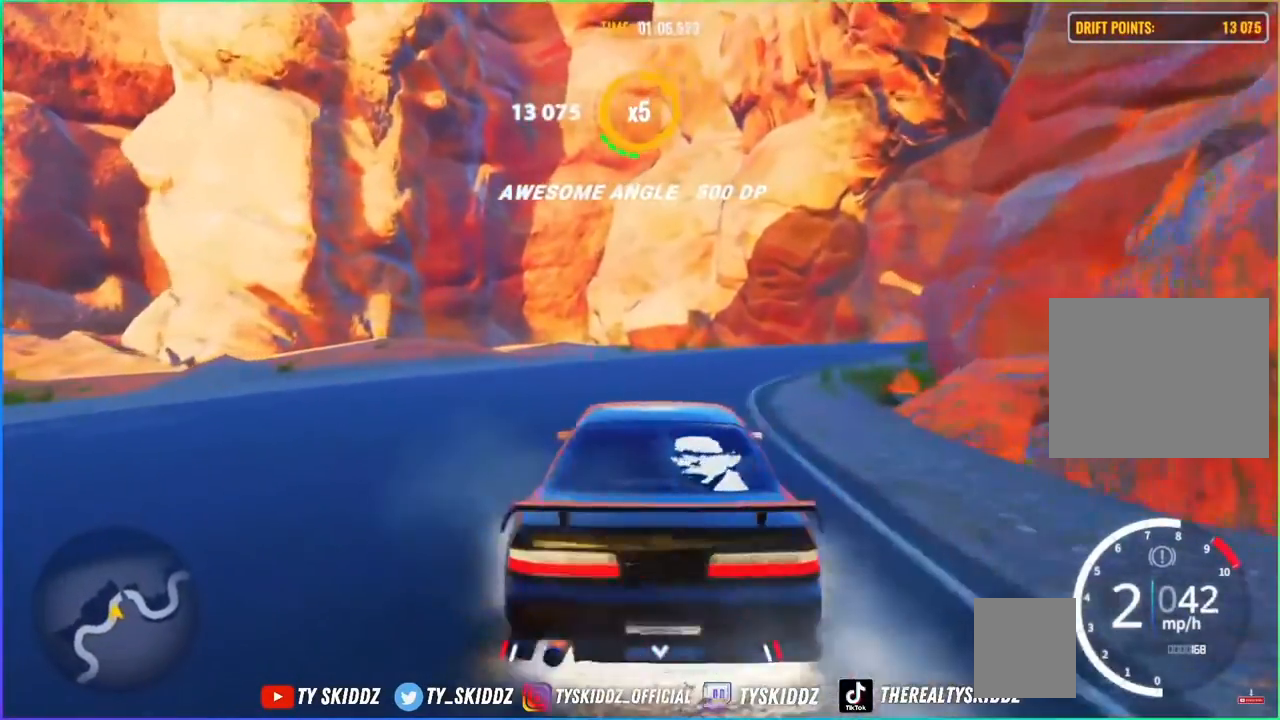
{"buttons": [], "left_stick": "up-right", "right_stick": "center", "events": [[167, "left_stick", "up"], [433, "R2", "up"], [433, "left_stick", "up-right"]]}
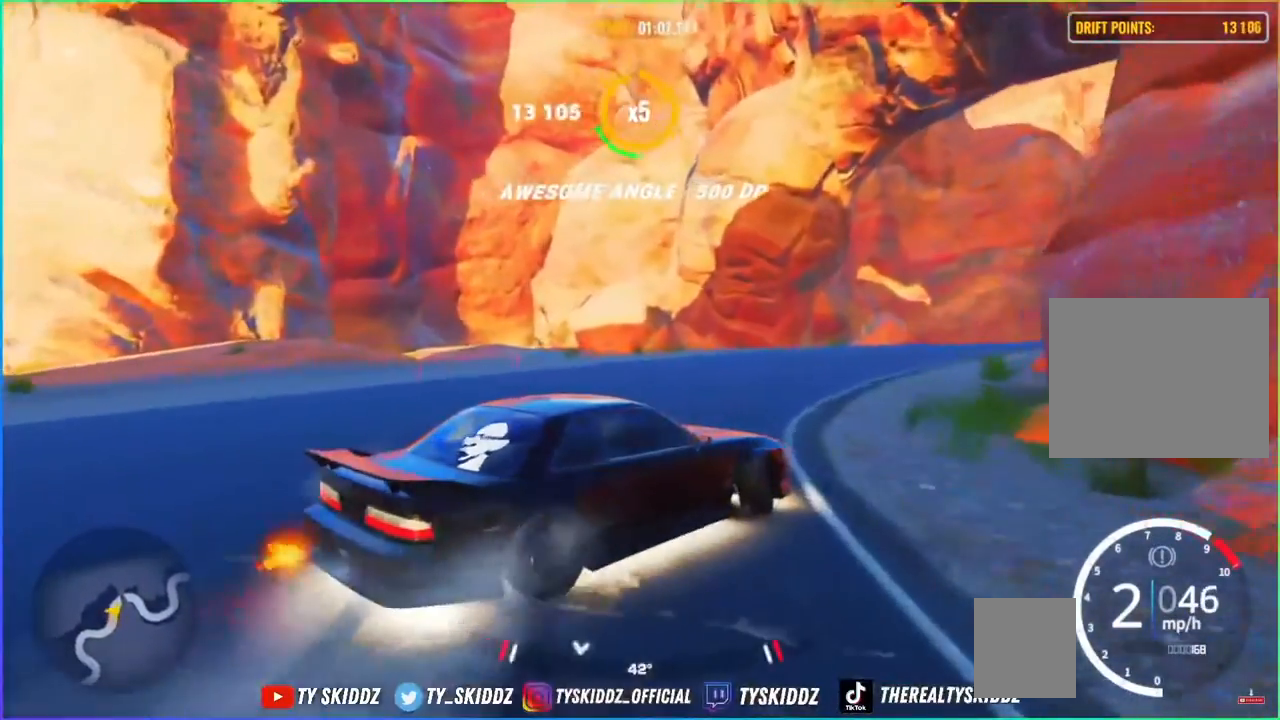
{"buttons": ["R2"], "left_stick": "up-right", "right_stick": "center", "events": [[283, "R2", "down"]]}
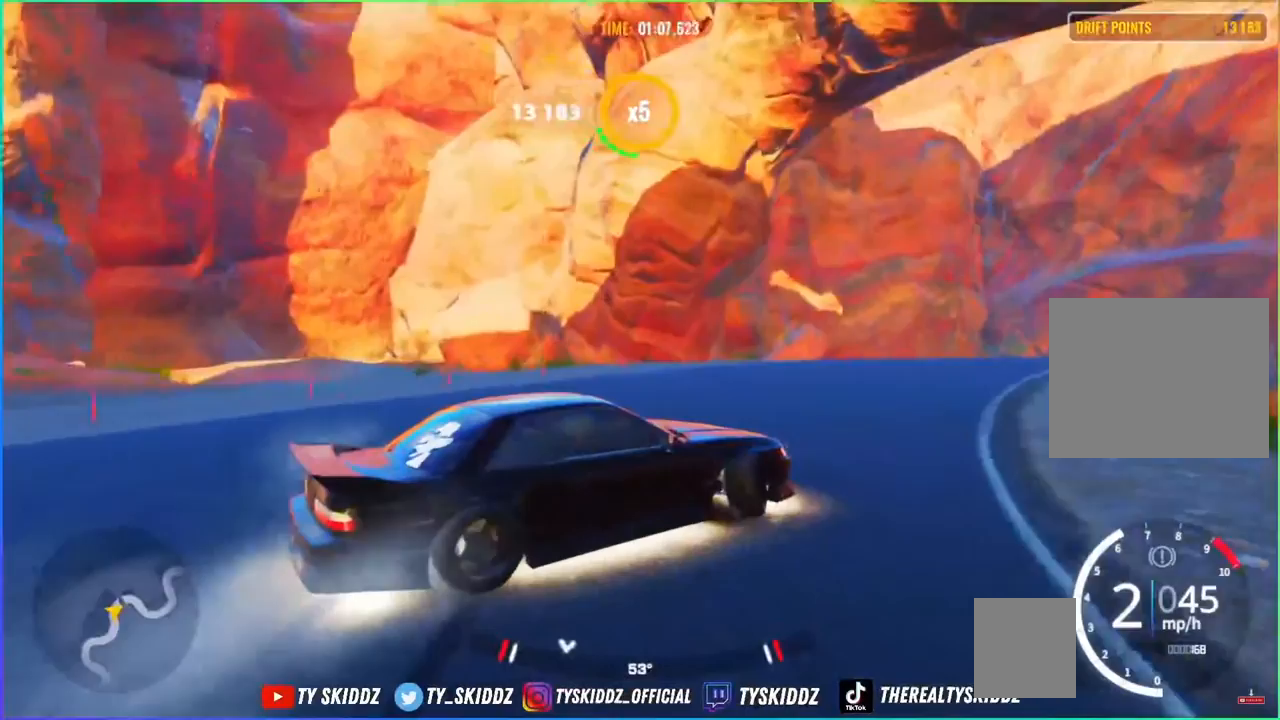
{"buttons": [], "left_stick": "up-right", "right_stick": "center", "events": [[417, "R2", "up"]]}
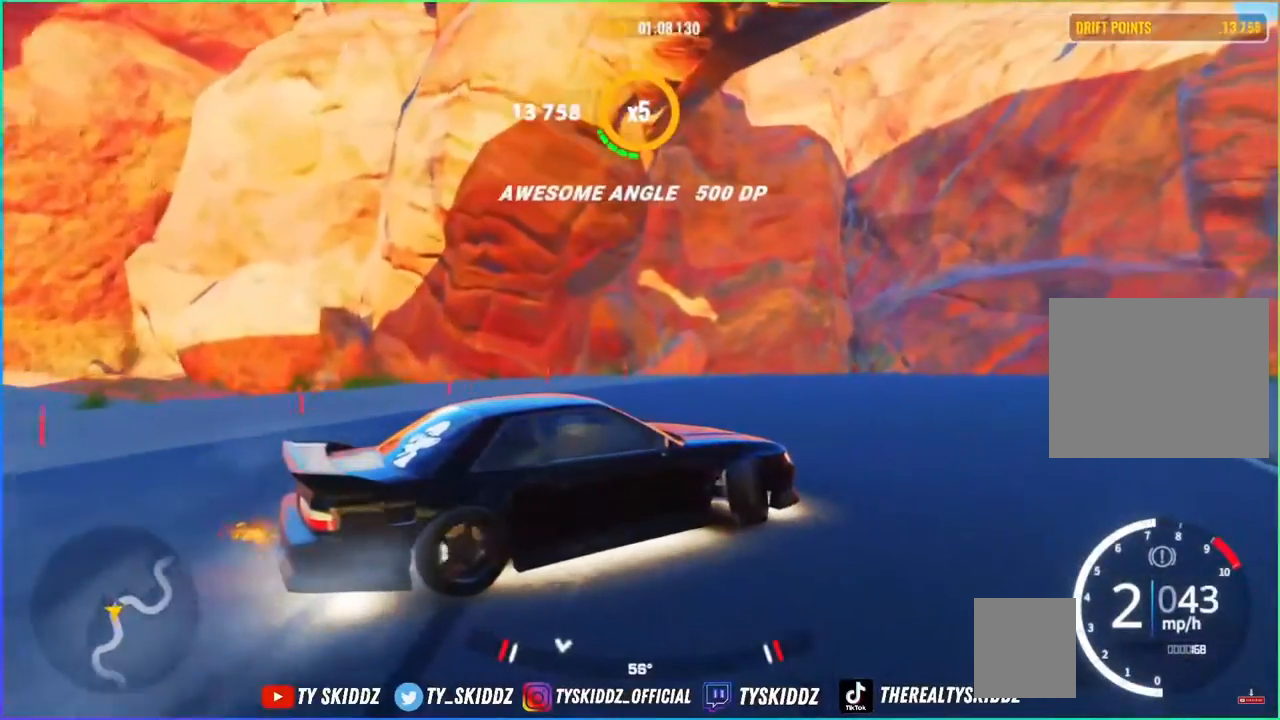
{"buttons": [], "left_stick": "up-right", "right_stick": "center", "events": [[67, "R2", "down"], [467, "R2", "up"]]}